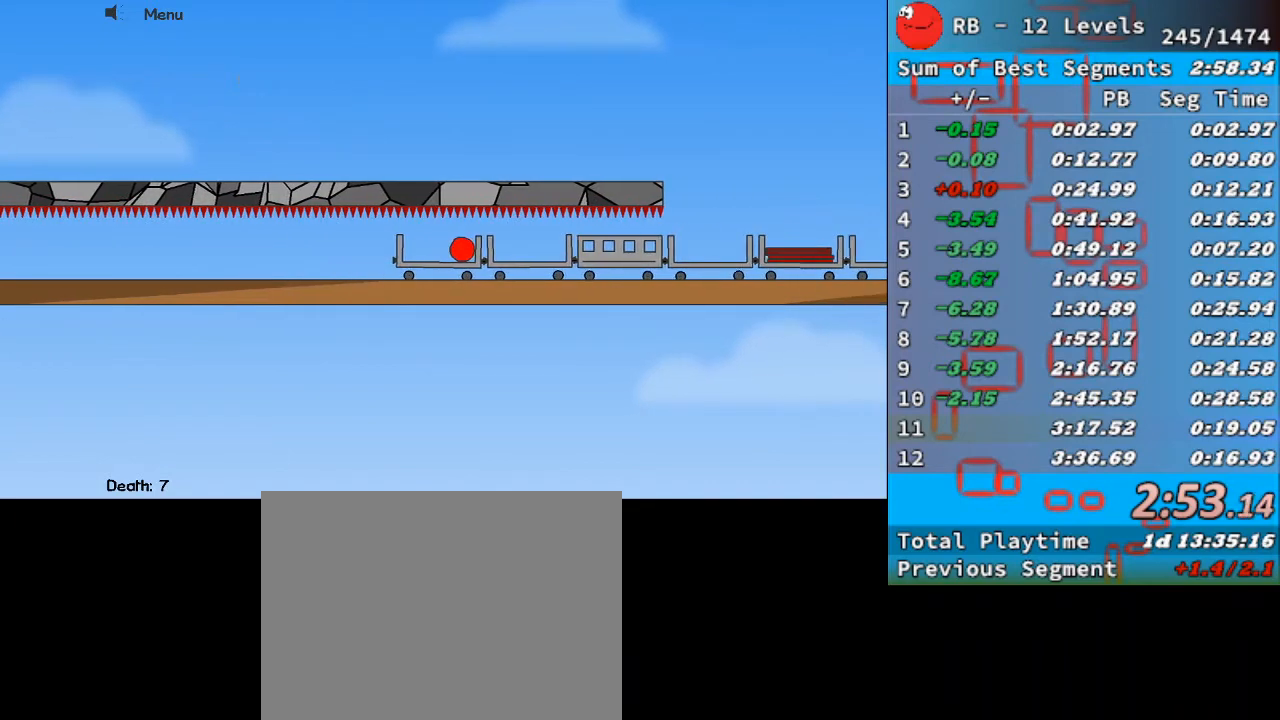
Gameplay with keyboard; each line is a JSON object with the keys held at the frame after it. "events" lists presses ("down") and releases ("up") of "down", "left", "r", "right" and "up" between this image and that frame as [ms after this image, input, new state], when the widget could be followed in between. No other keys are recorded. Mouse input is not recorded.
{"keys": ["right"], "events": [[33, "left", "down"], [233, "left", "up"], [500, "right", "down"]]}
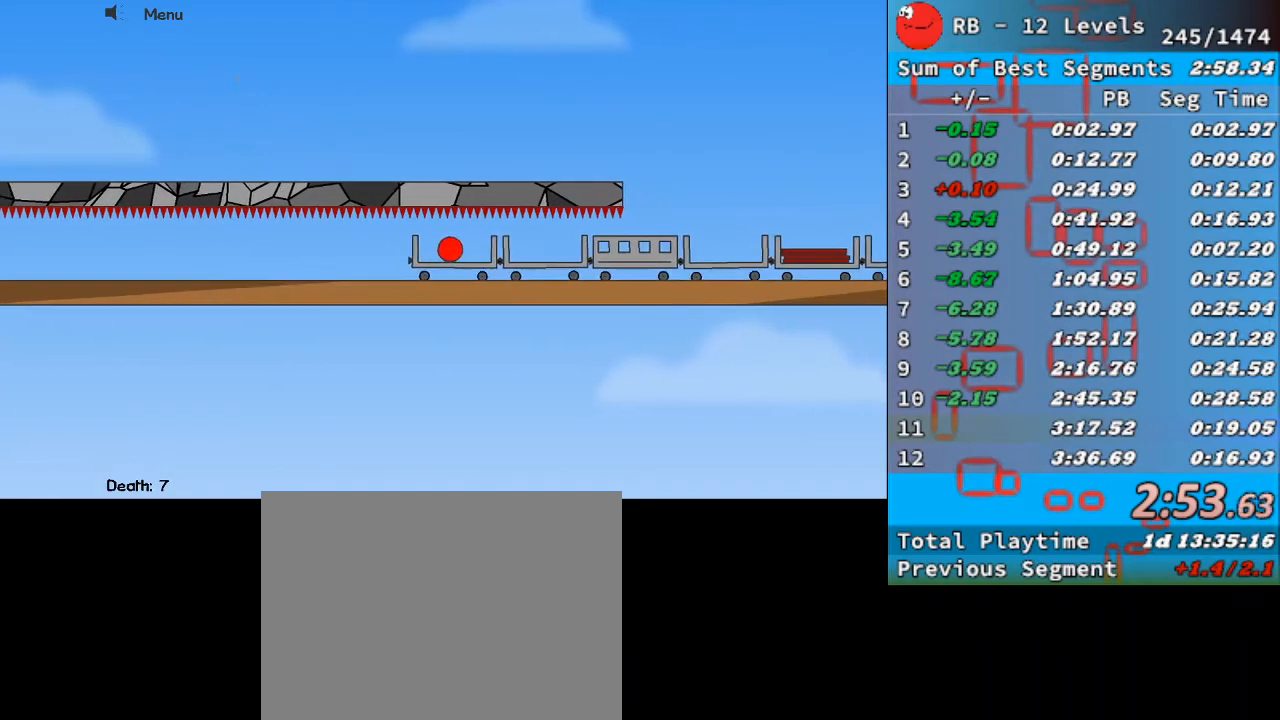
{"keys": [], "events": [[133, "right", "up"]]}
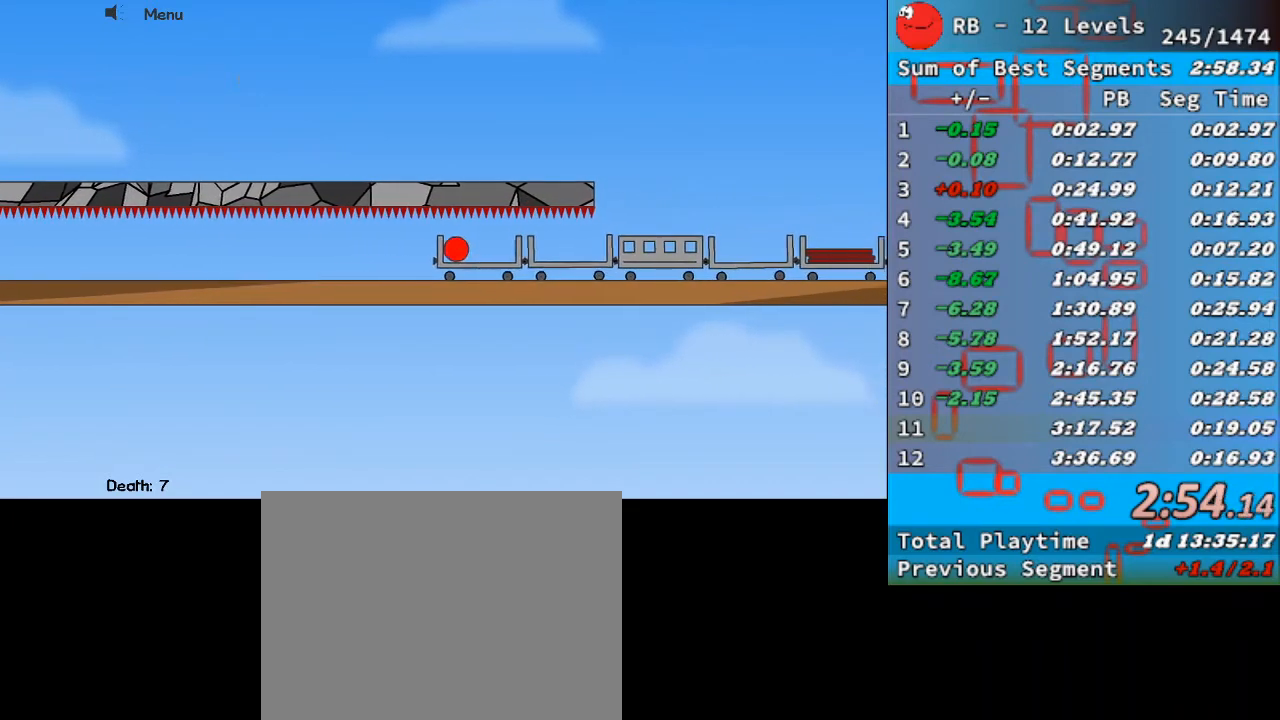
{"keys": [], "events": []}
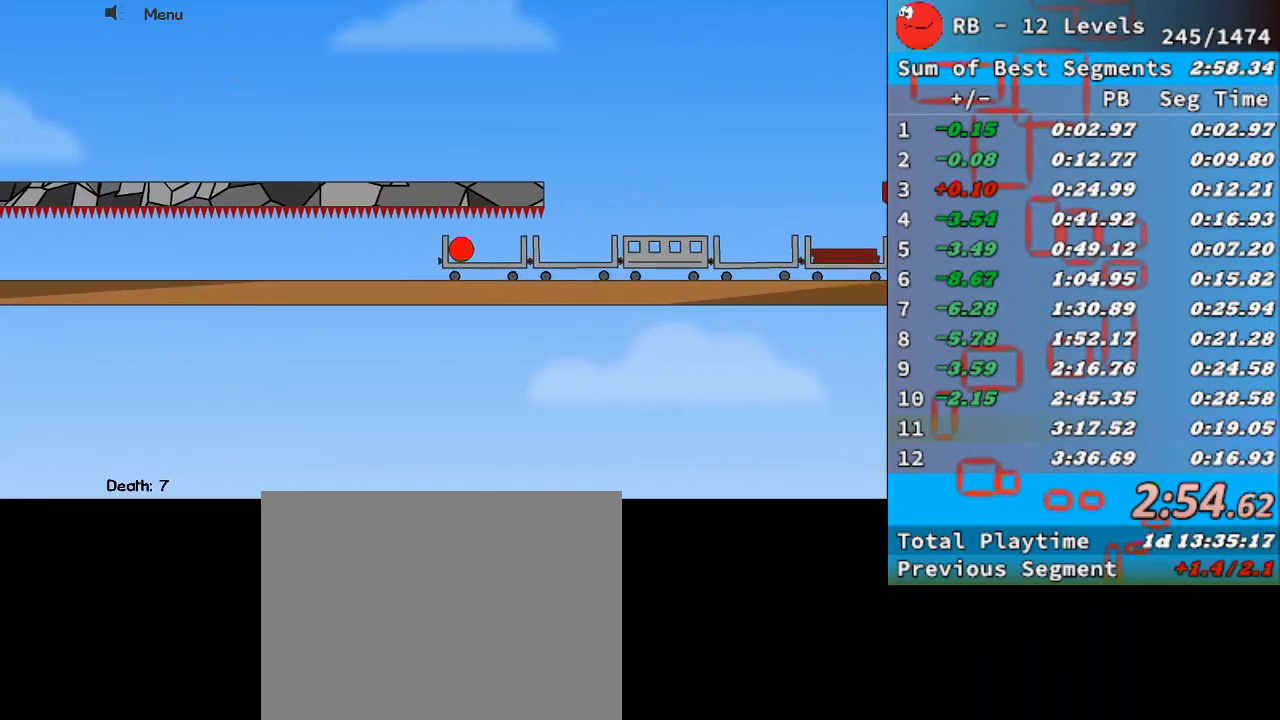
{"keys": ["right", "up"], "events": [[133, "right", "down"], [500, "up", "down"]]}
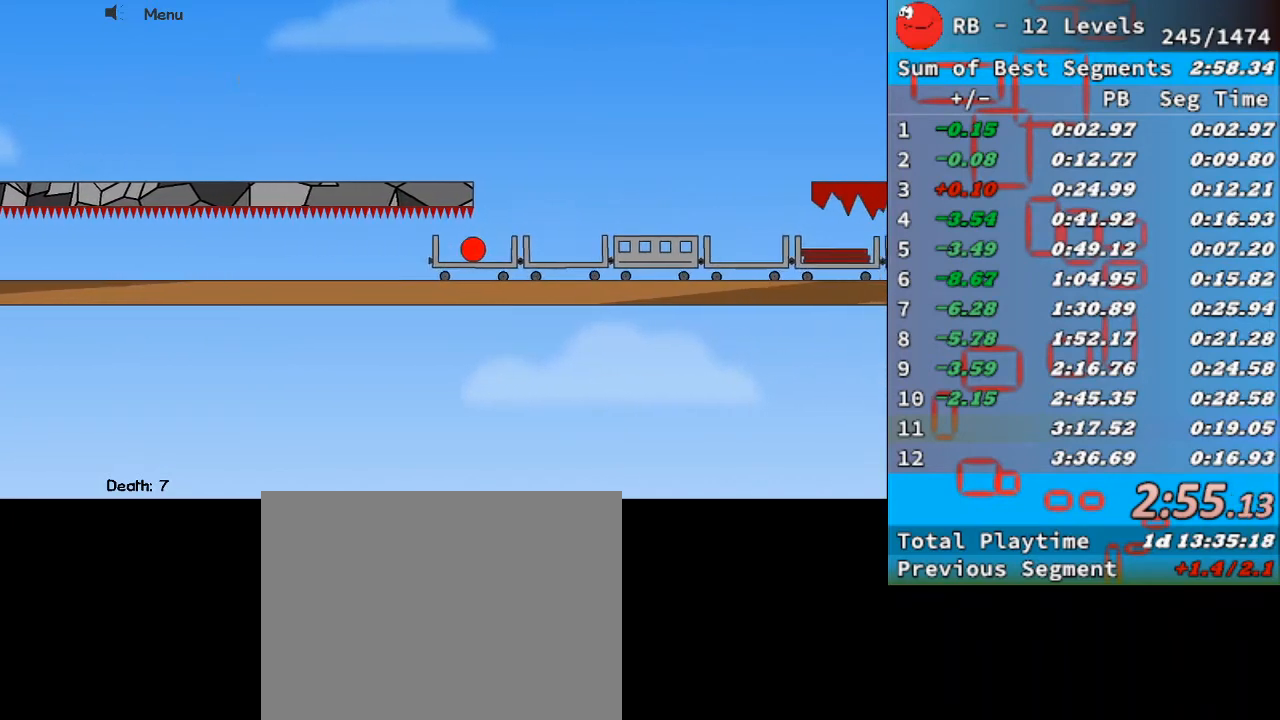
{"keys": ["right"], "events": [[100, "up", "up"]]}
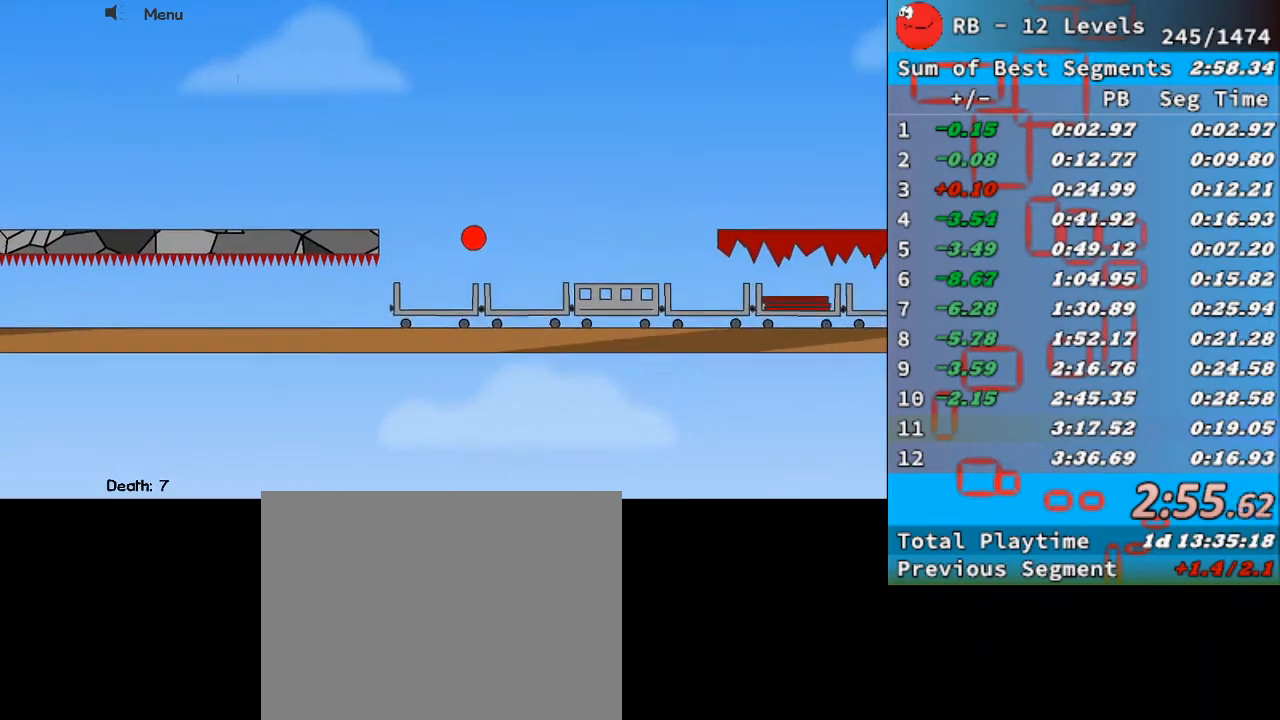
{"keys": ["right"], "events": []}
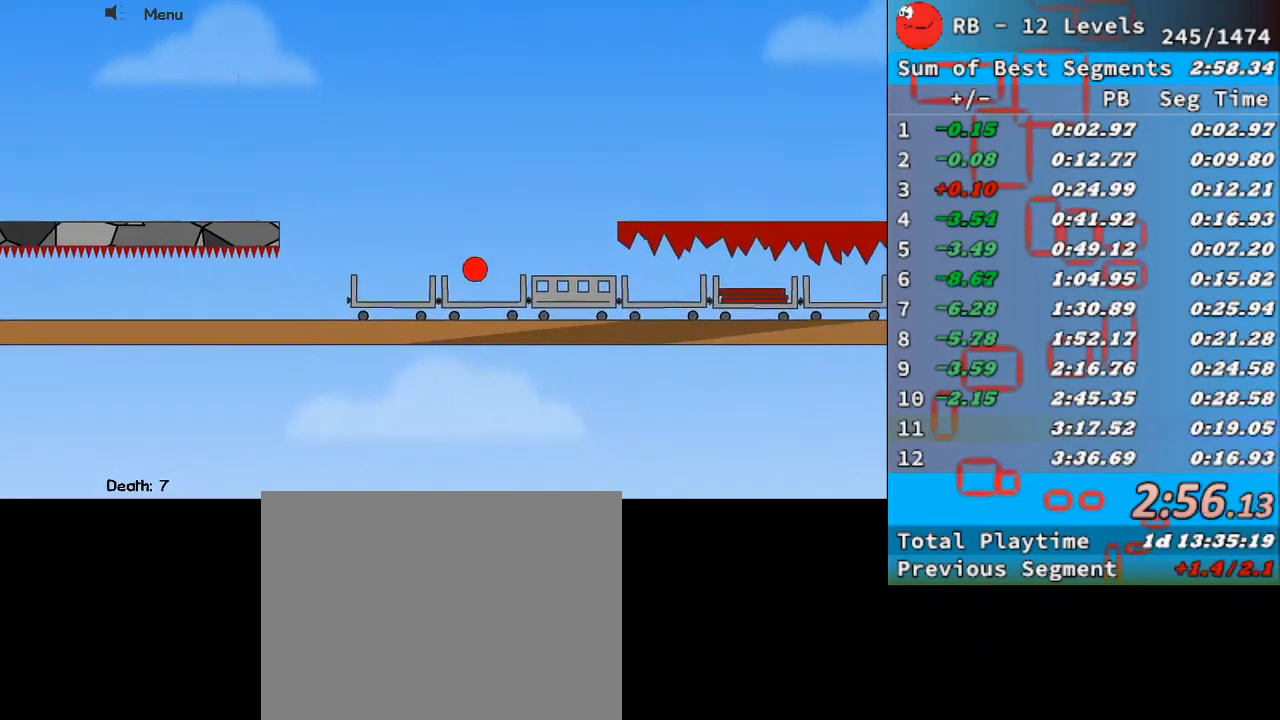
{"keys": ["right"], "events": []}
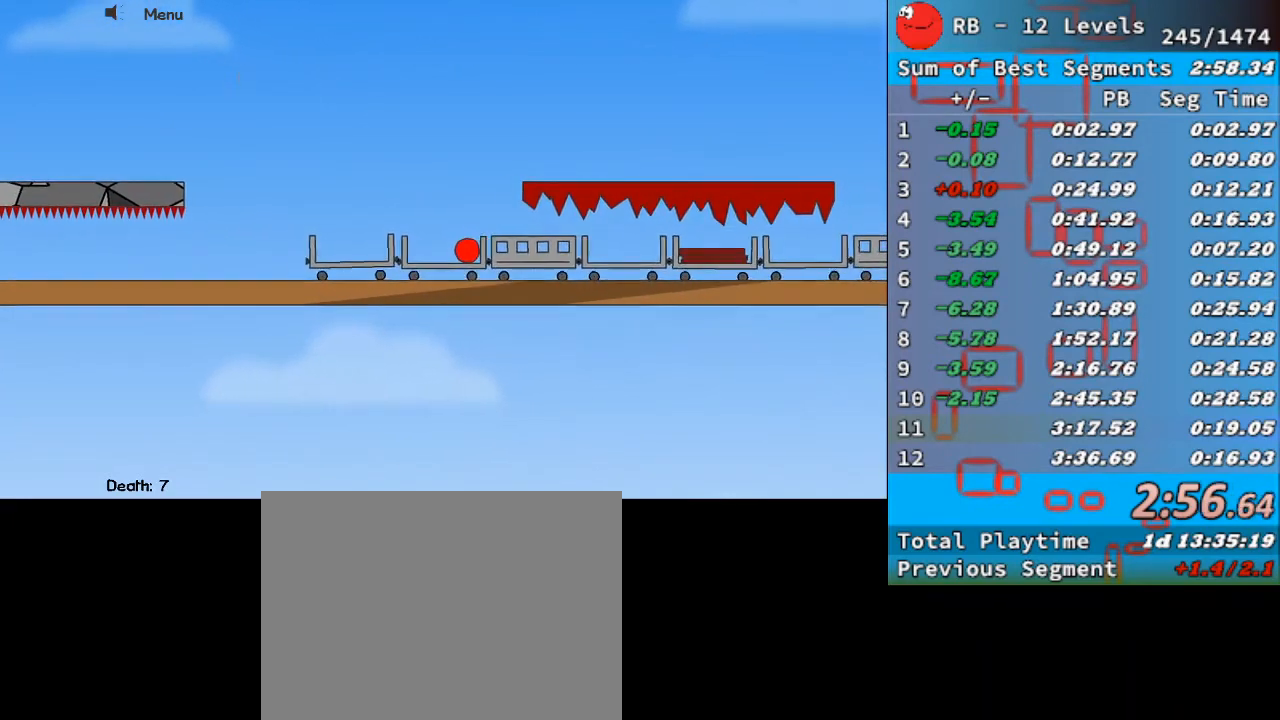
{"keys": ["right"], "events": []}
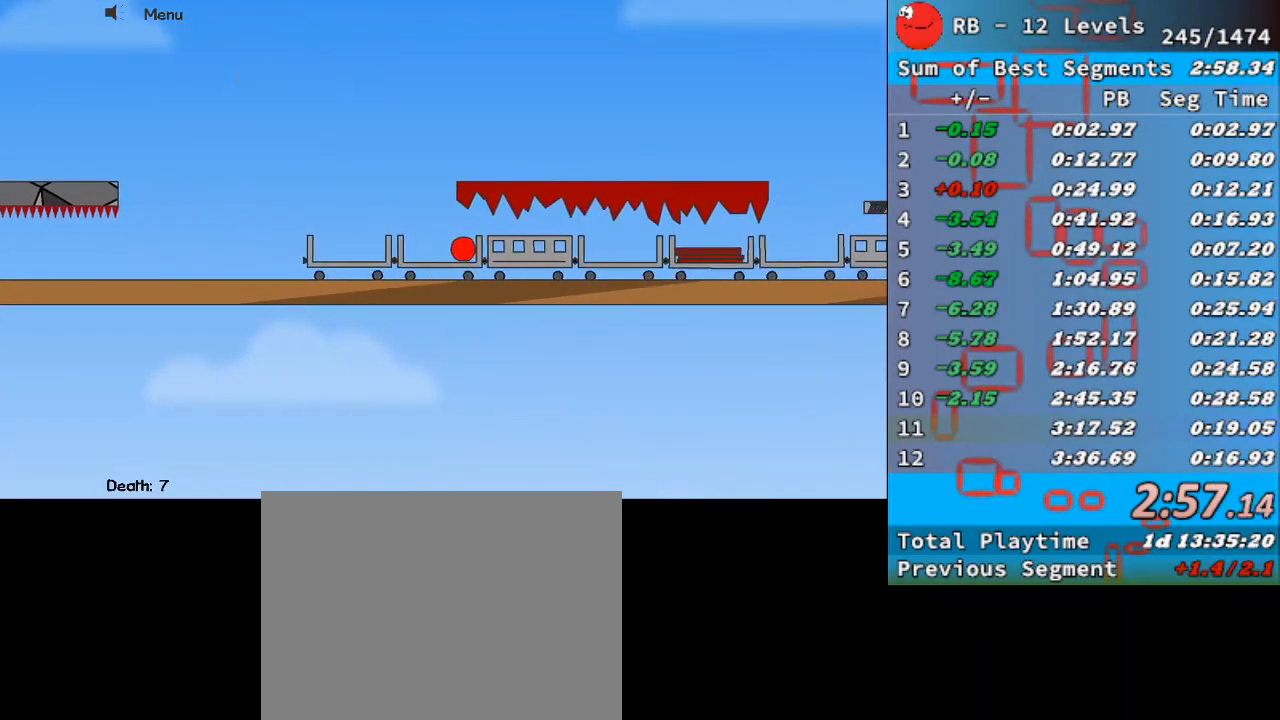
{"keys": ["left"], "events": [[300, "right", "up"], [400, "left", "down"]]}
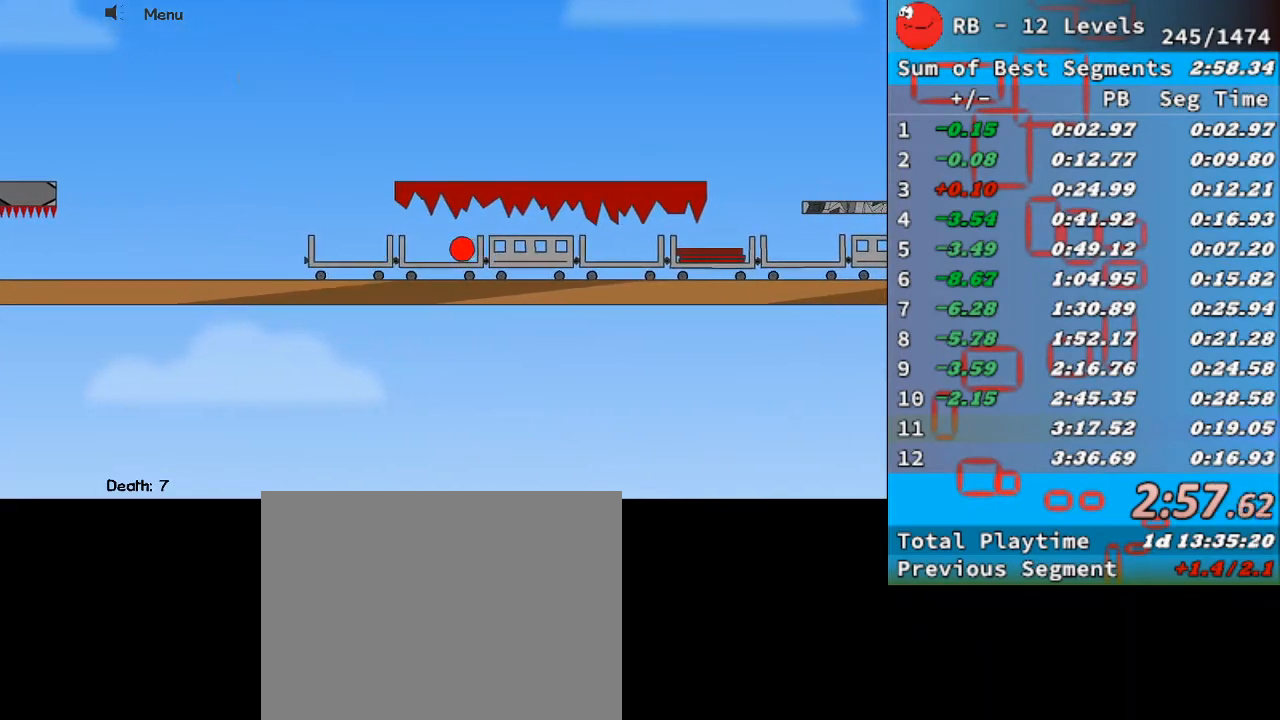
{"keys": [], "events": [[67, "left", "up"], [400, "right", "down"], [467, "right", "up"]]}
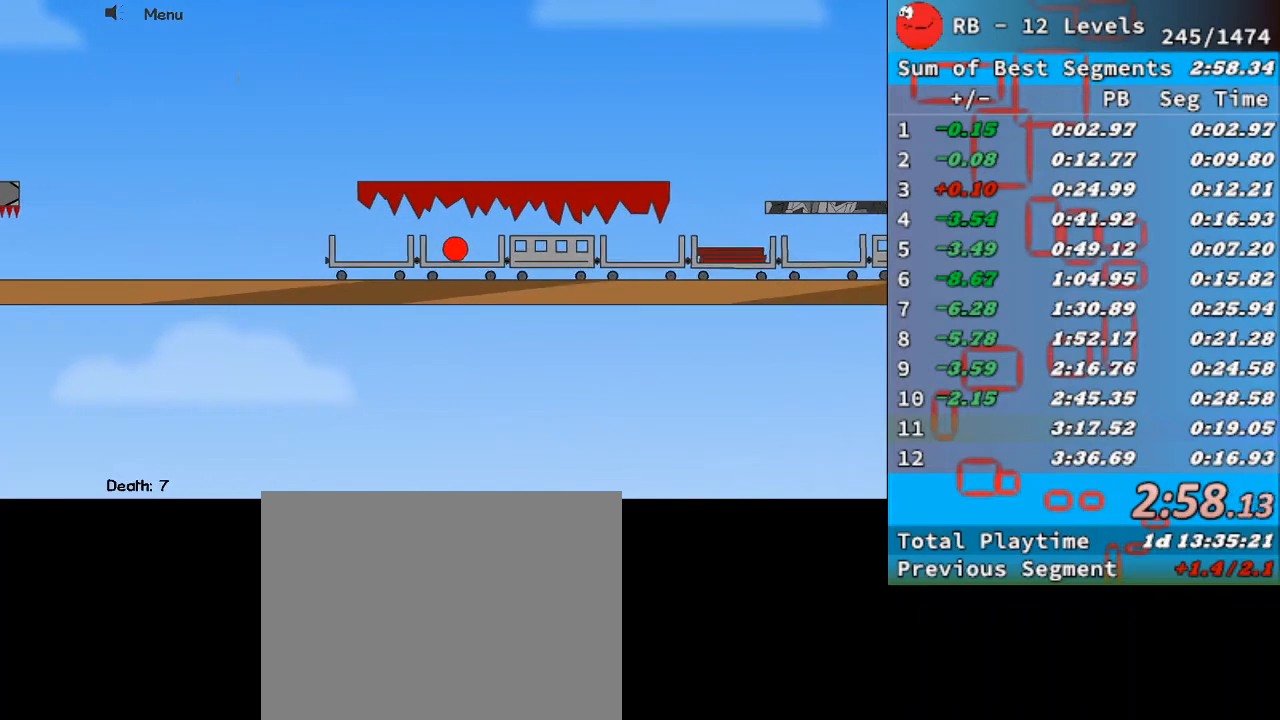
{"keys": [], "events": []}
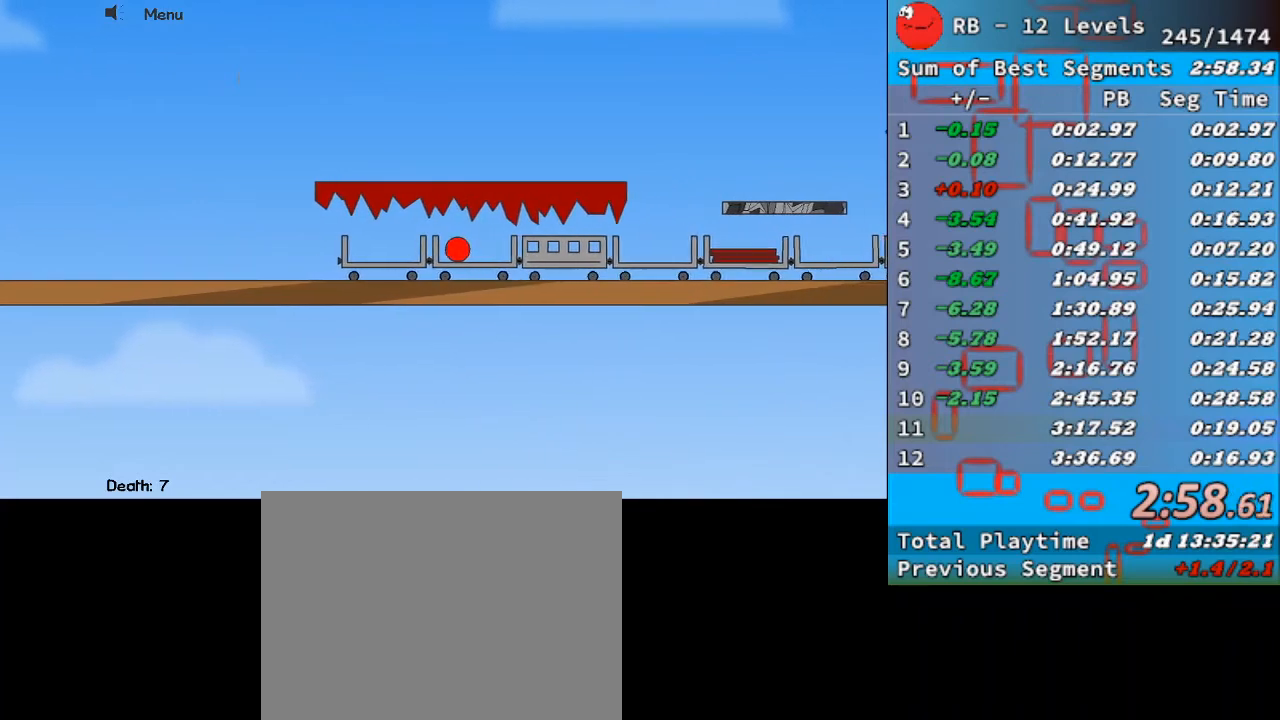
{"keys": [], "events": []}
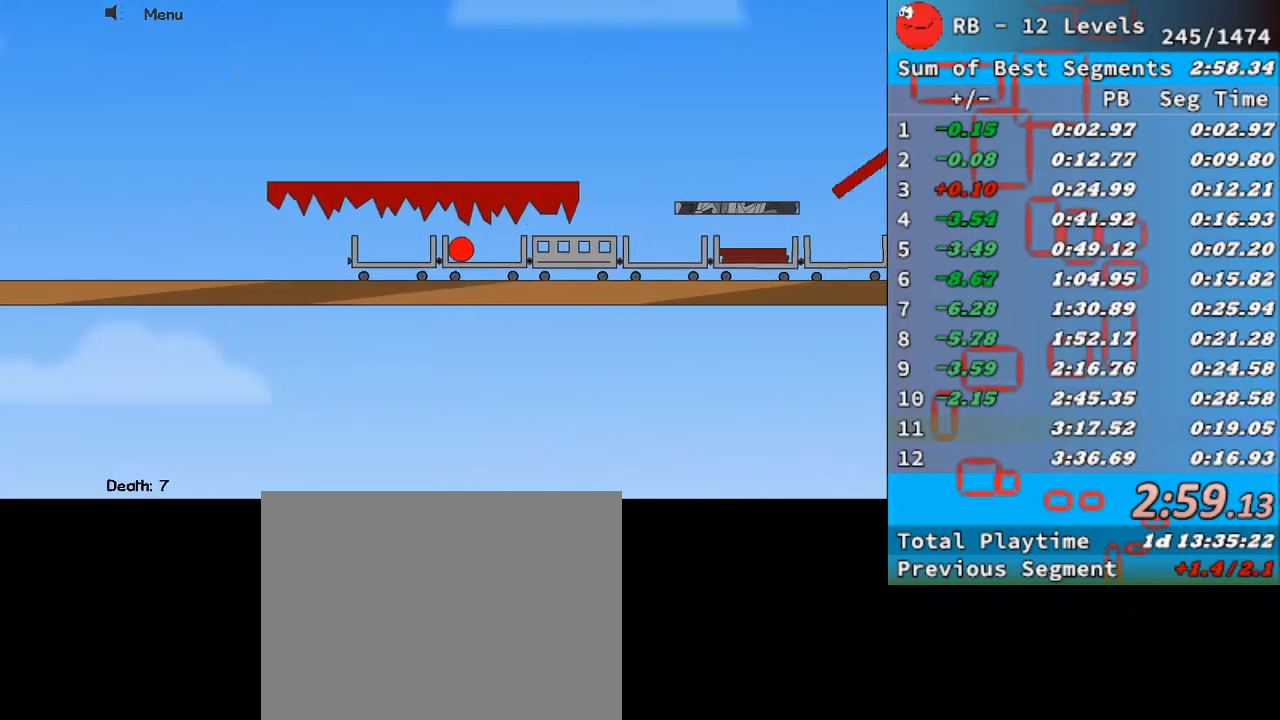
{"keys": ["right"], "events": [[400, "right", "down"]]}
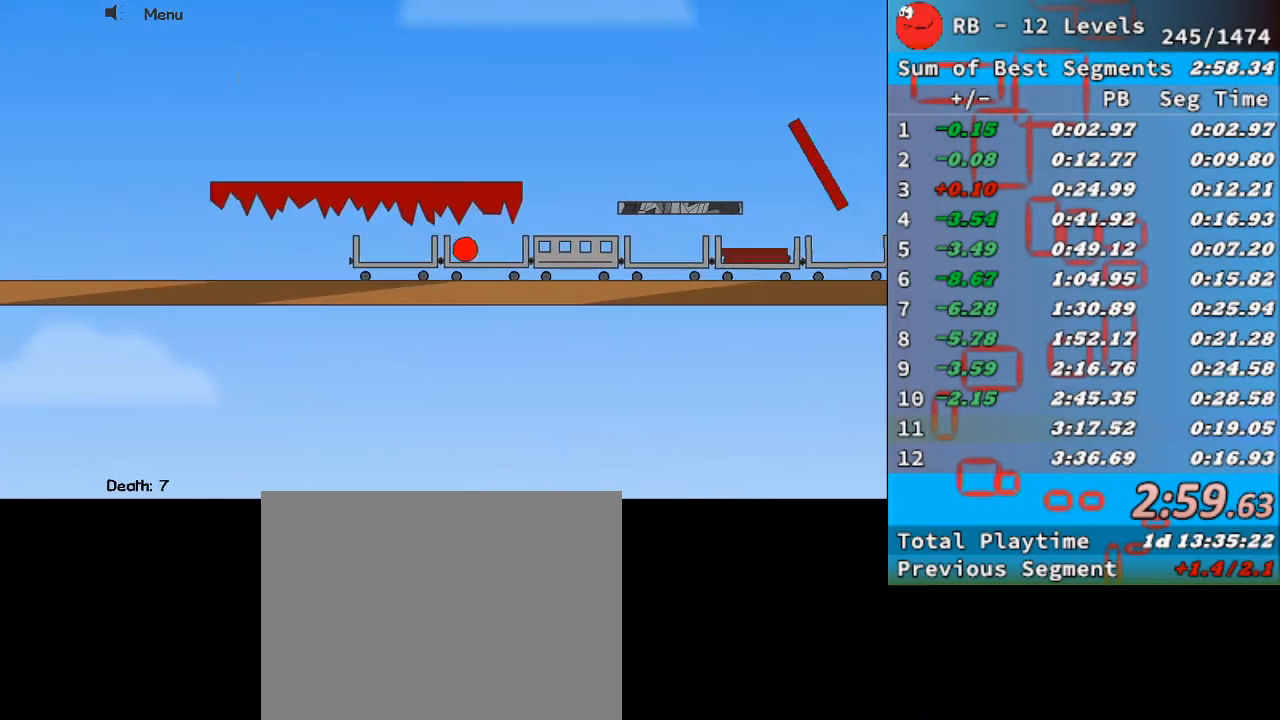
{"keys": ["left", "up"], "events": [[167, "right", "up"], [267, "up", "down"], [467, "left", "down"]]}
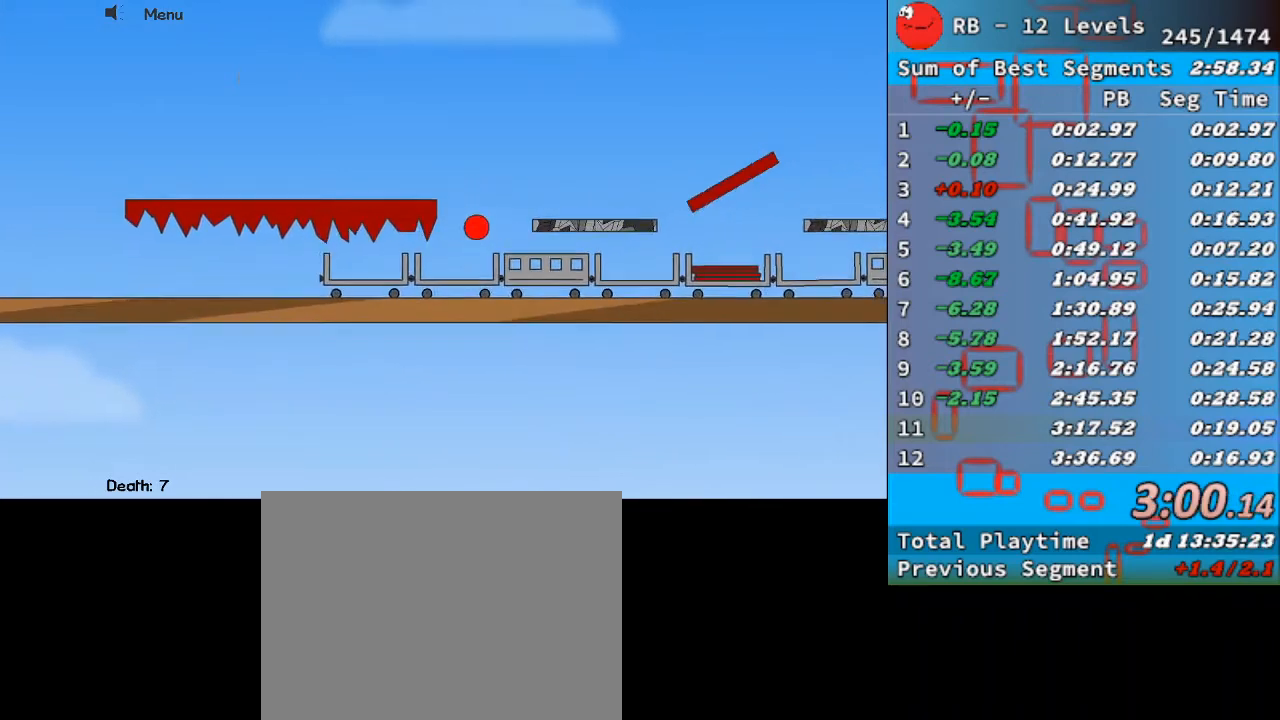
{"keys": [], "events": [[167, "up", "up"], [333, "left", "up"]]}
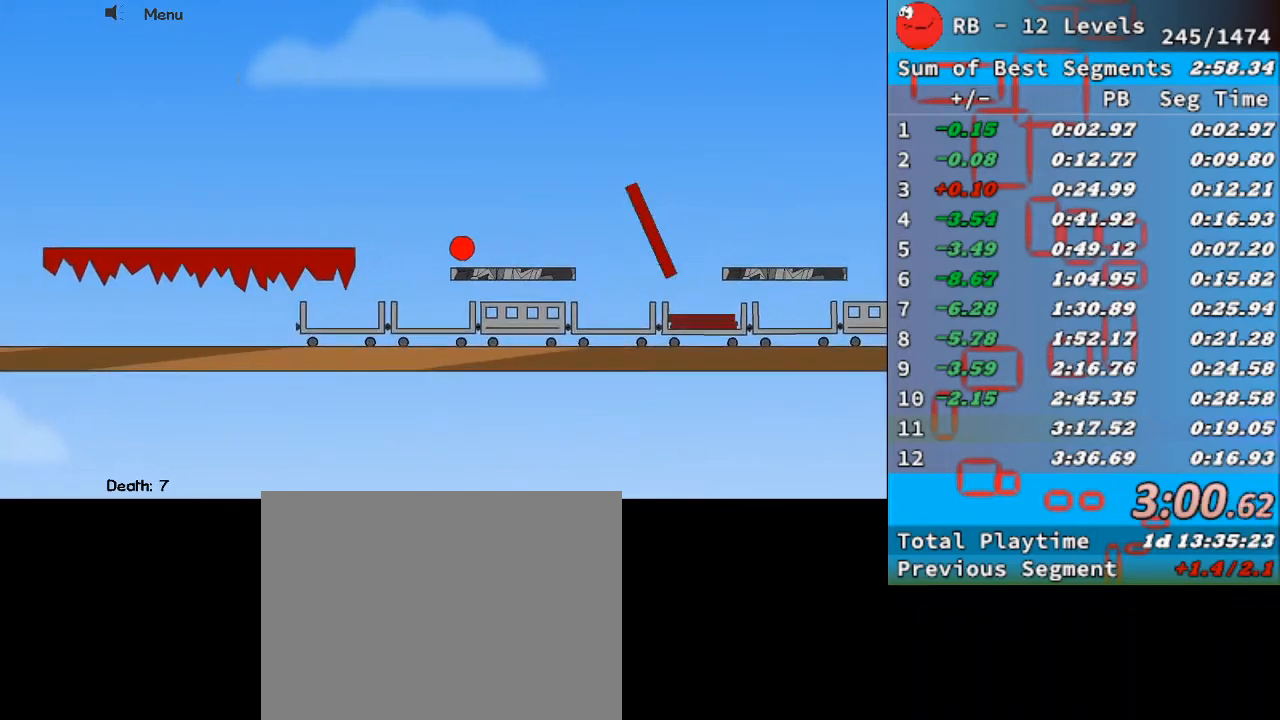
{"keys": [], "events": [[67, "left", "down"], [167, "left", "up"], [267, "right", "down"], [433, "right", "up"]]}
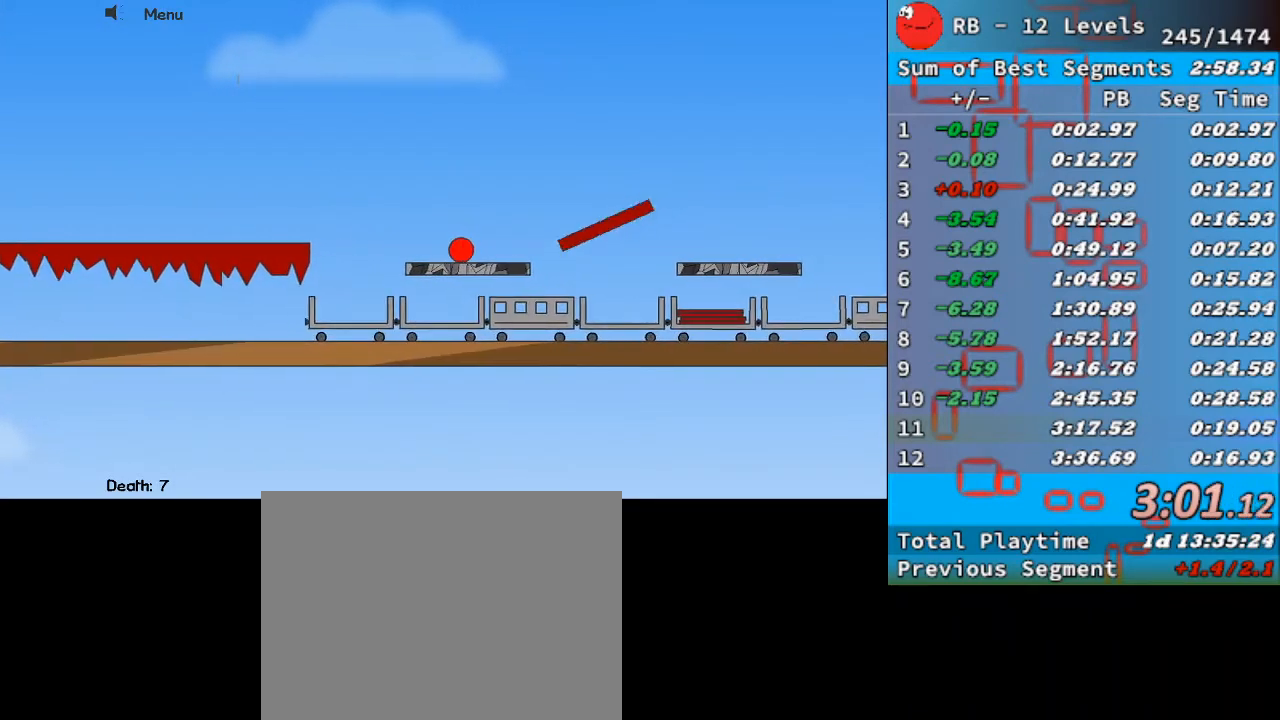
{"keys": ["right", "up"], "events": [[300, "right", "down"], [367, "up", "down"]]}
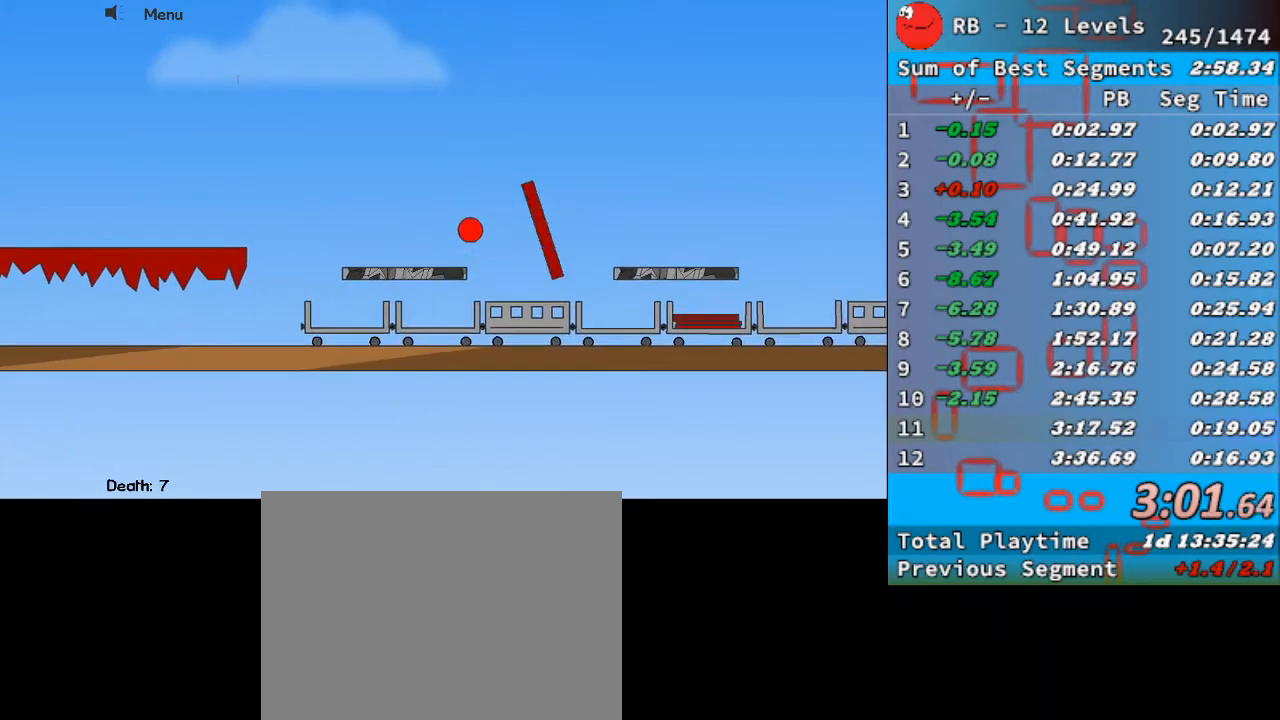
{"keys": ["right"], "events": [[367, "up", "up"]]}
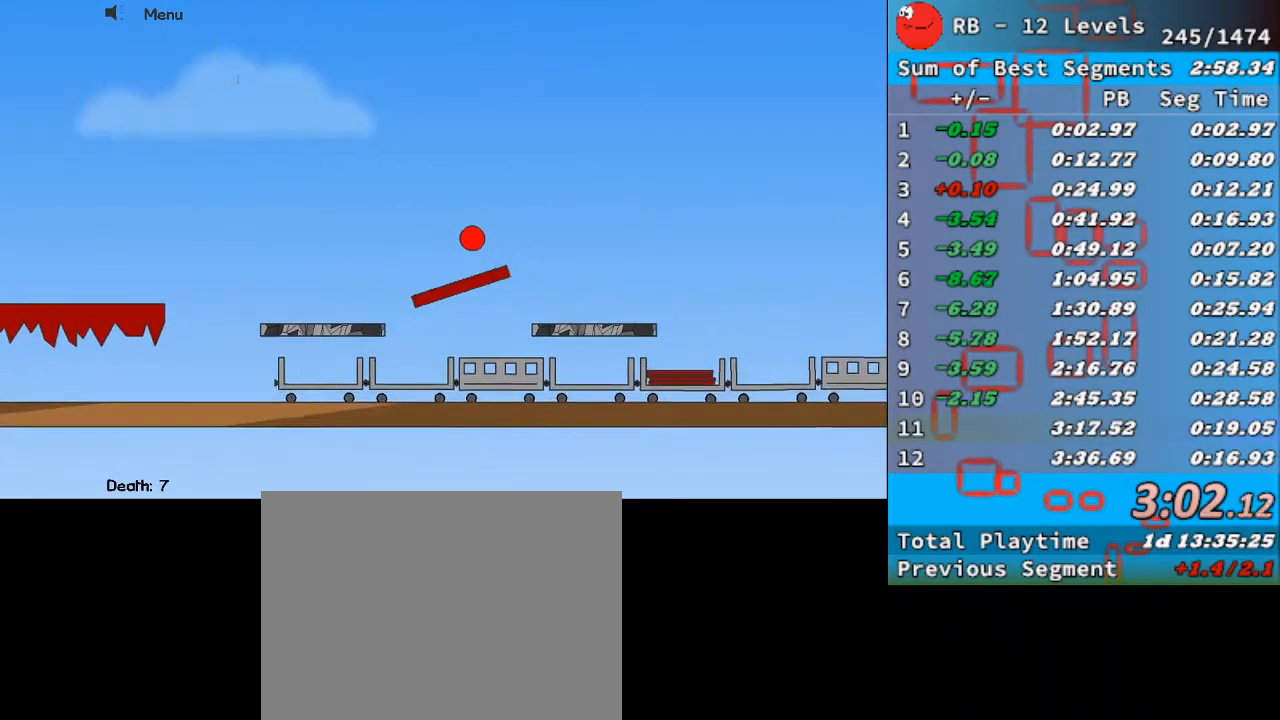
{"keys": ["right"], "events": []}
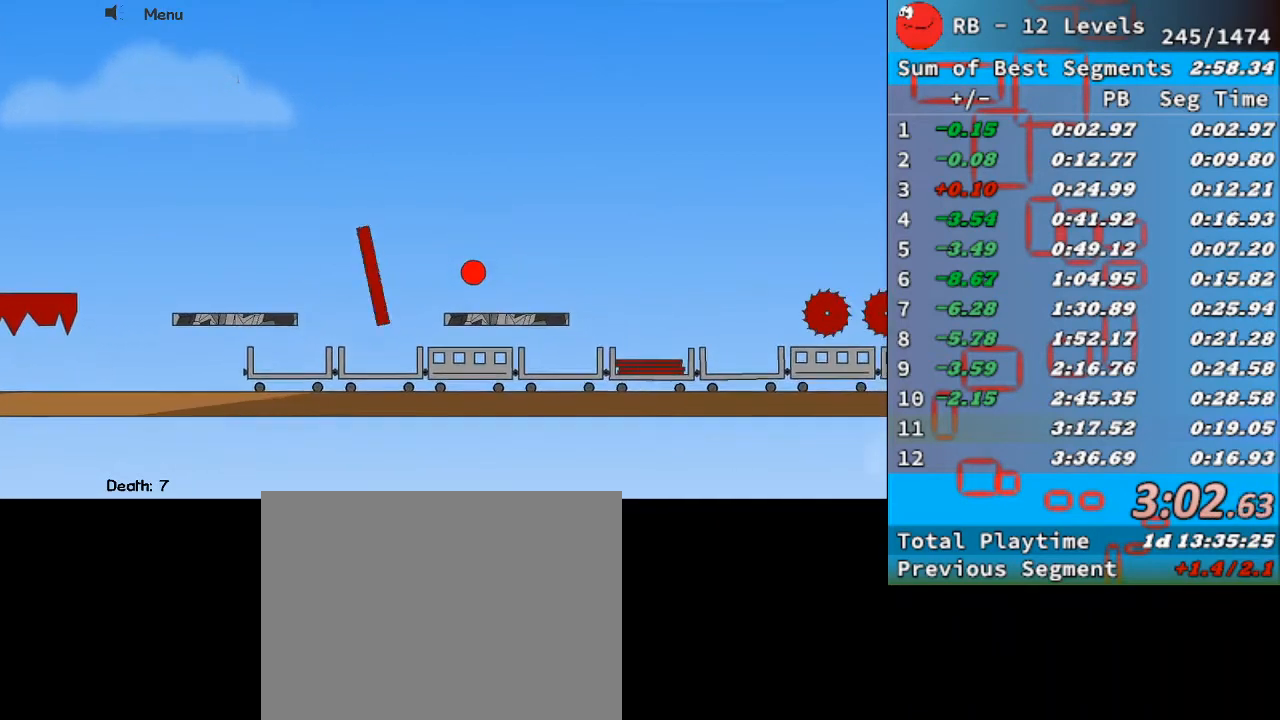
{"keys": ["right"], "events": []}
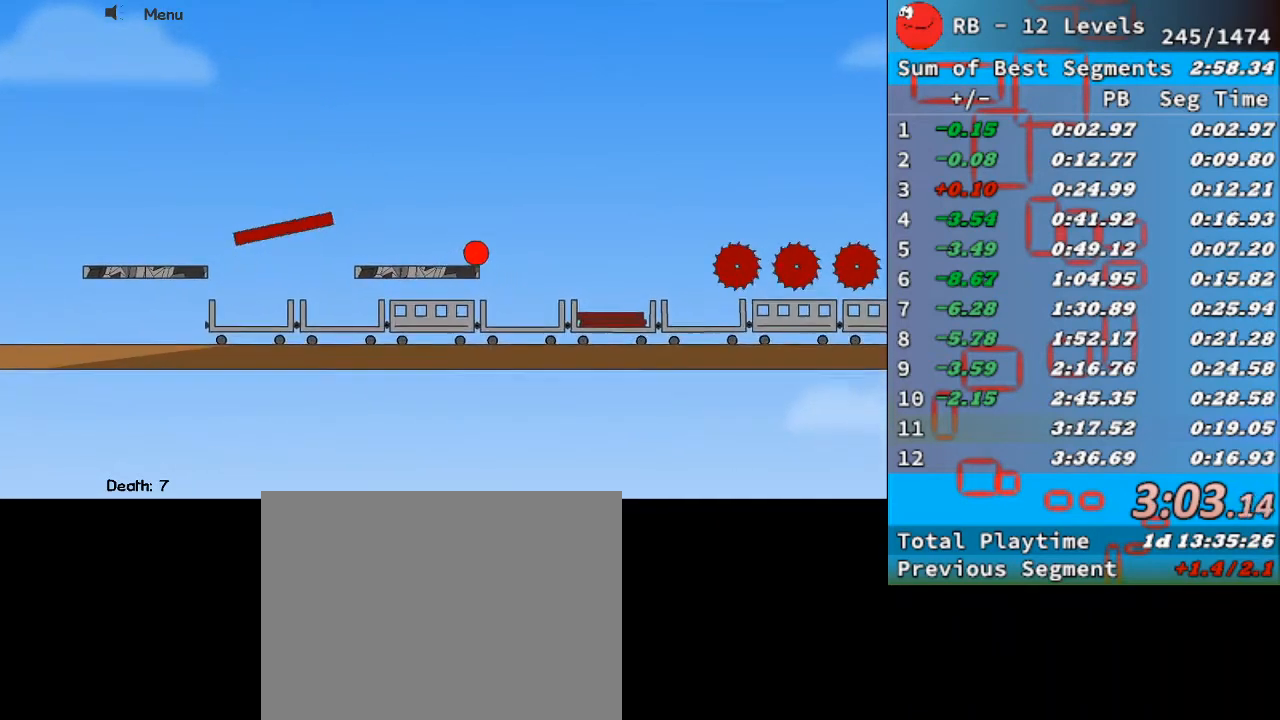
{"keys": ["right"], "events": []}
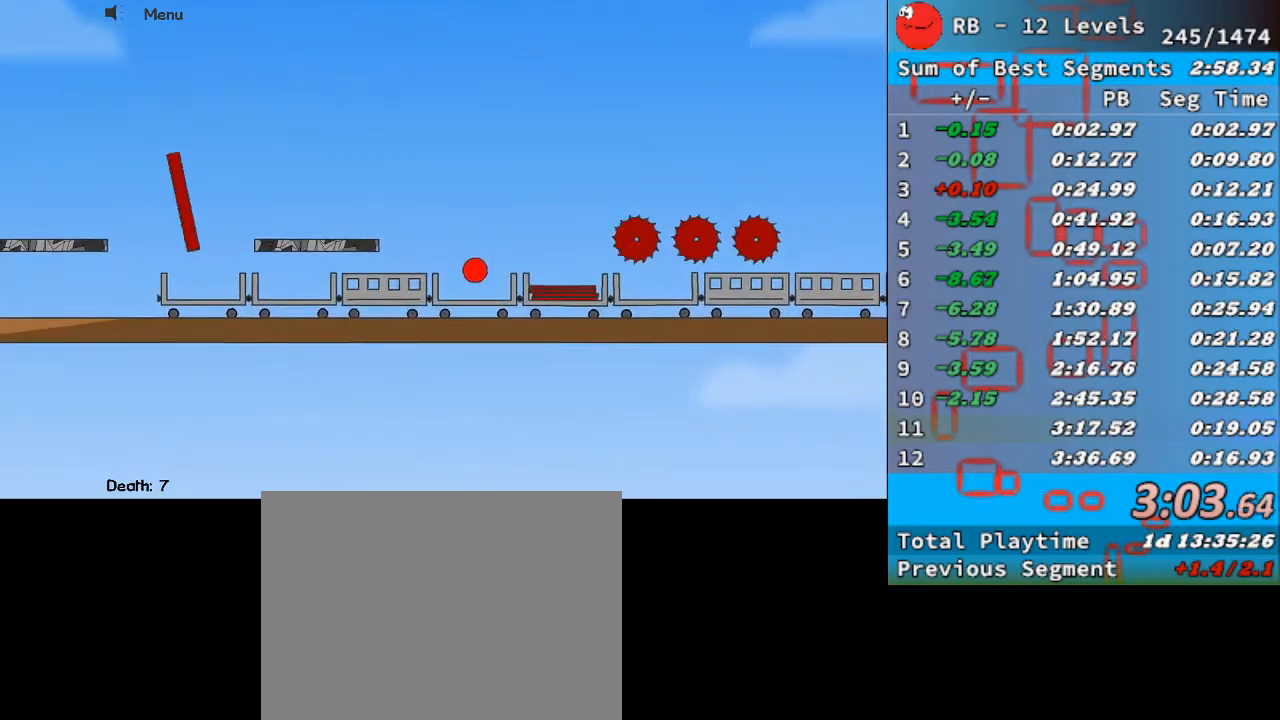
{"keys": ["right"], "events": []}
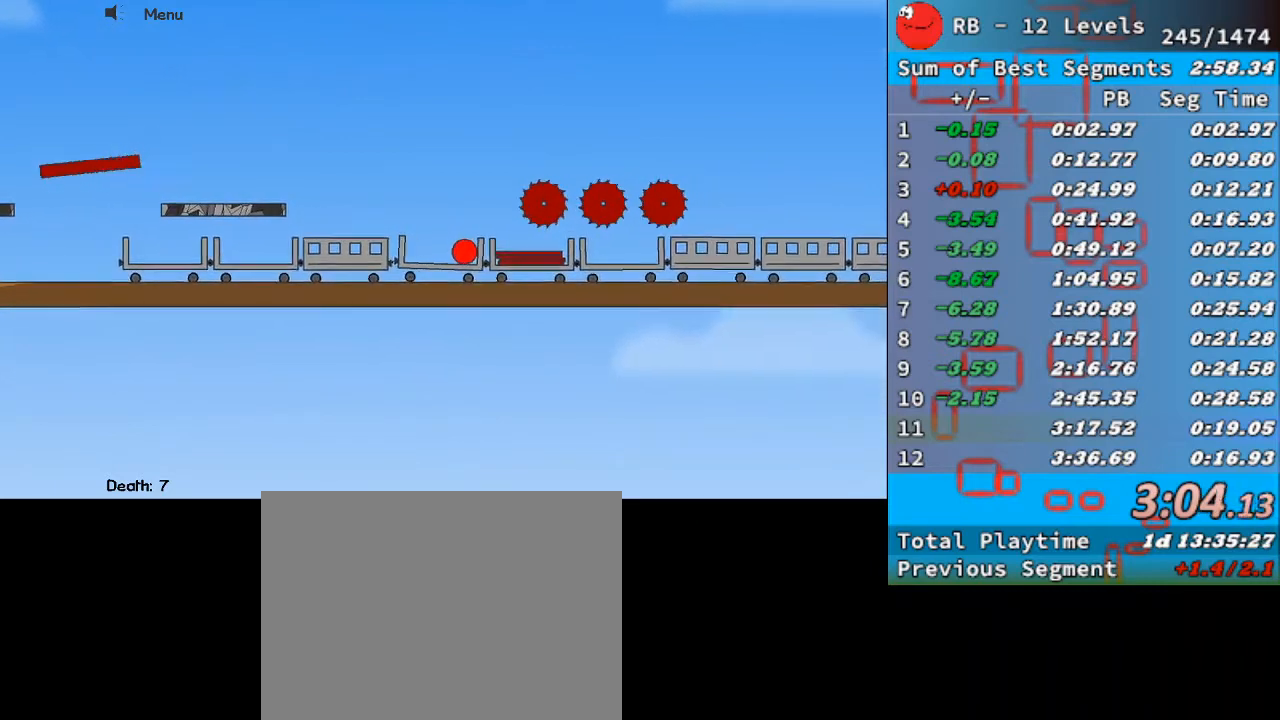
{"keys": ["right"], "events": []}
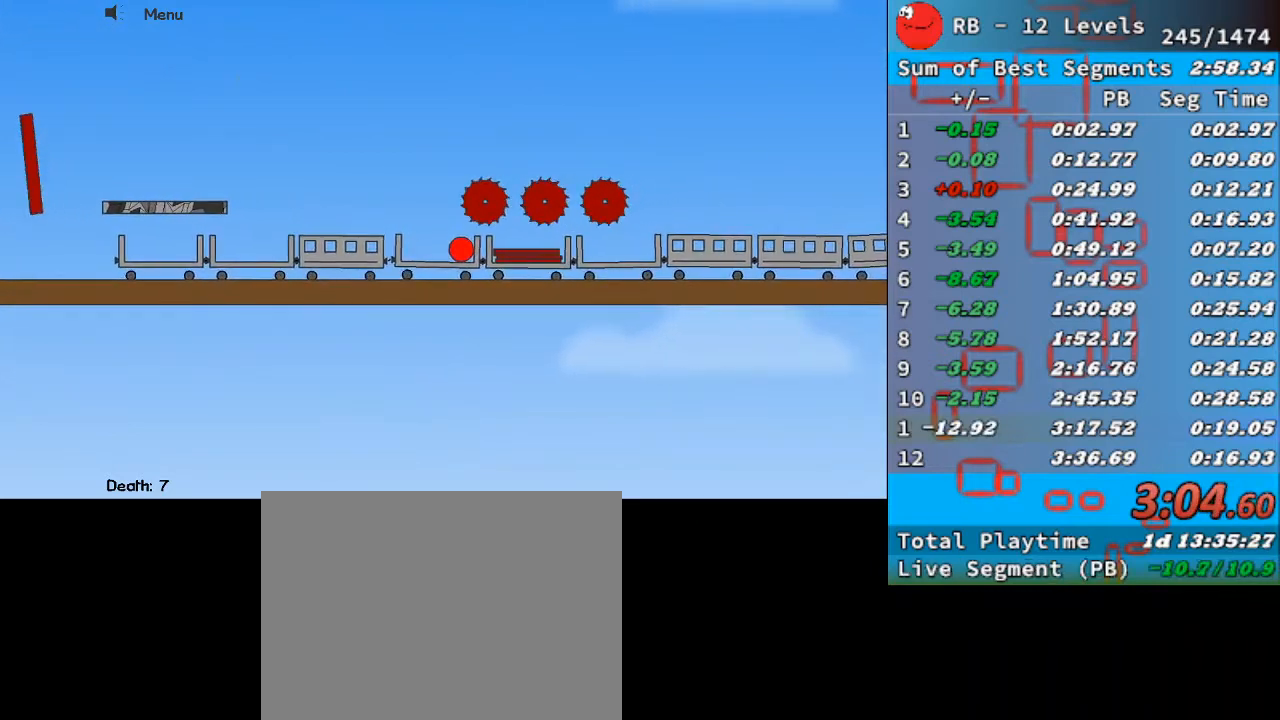
{"keys": [], "events": [[67, "right", "up"], [233, "left", "down"], [400, "left", "up"]]}
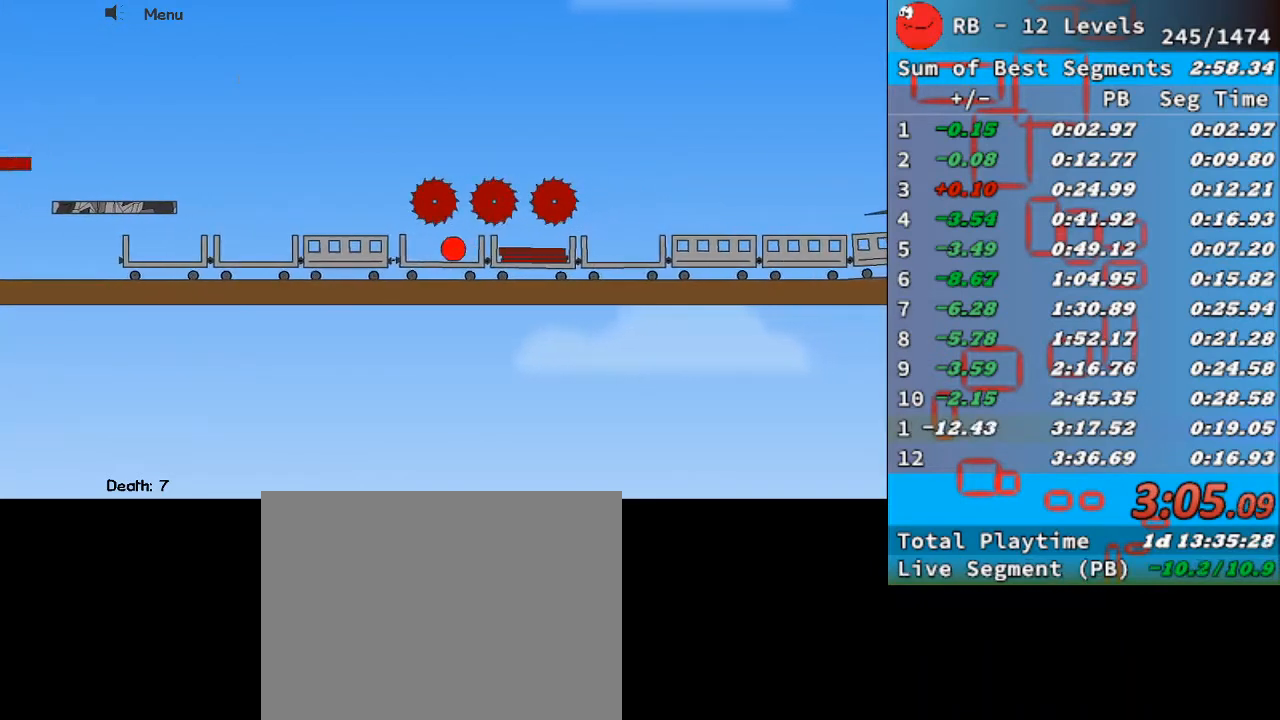
{"keys": [], "events": []}
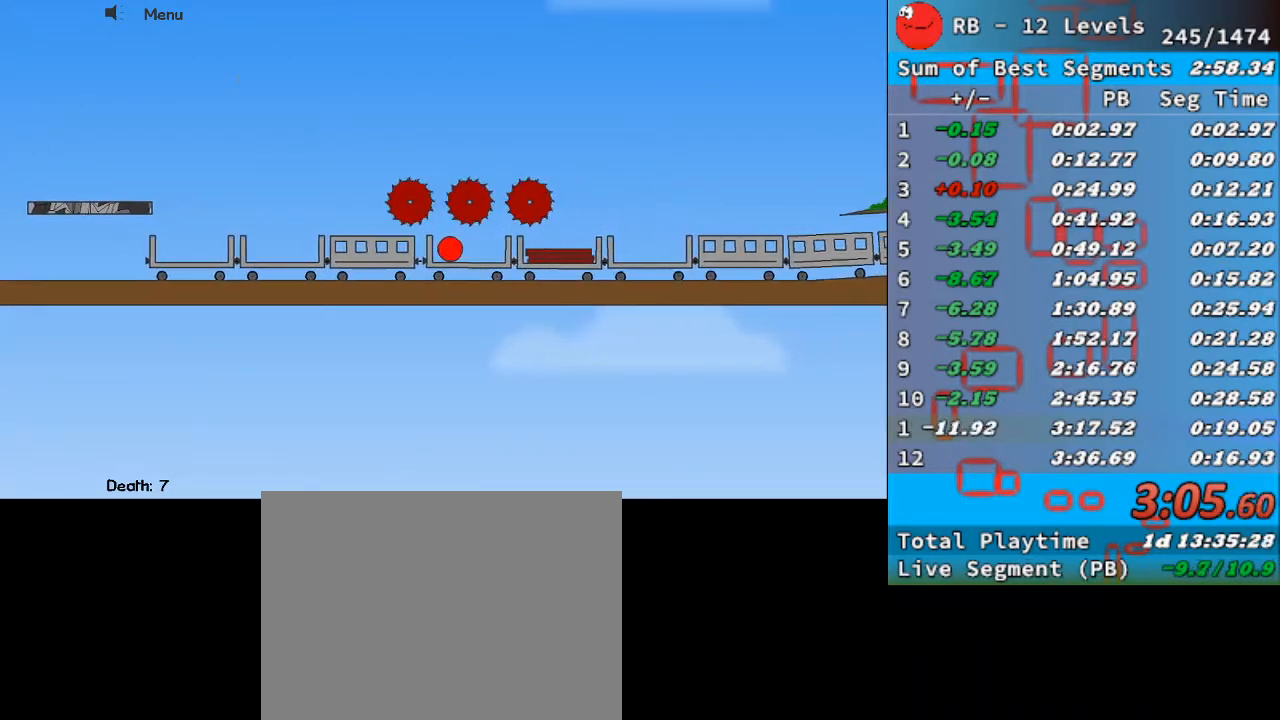
{"keys": [], "events": []}
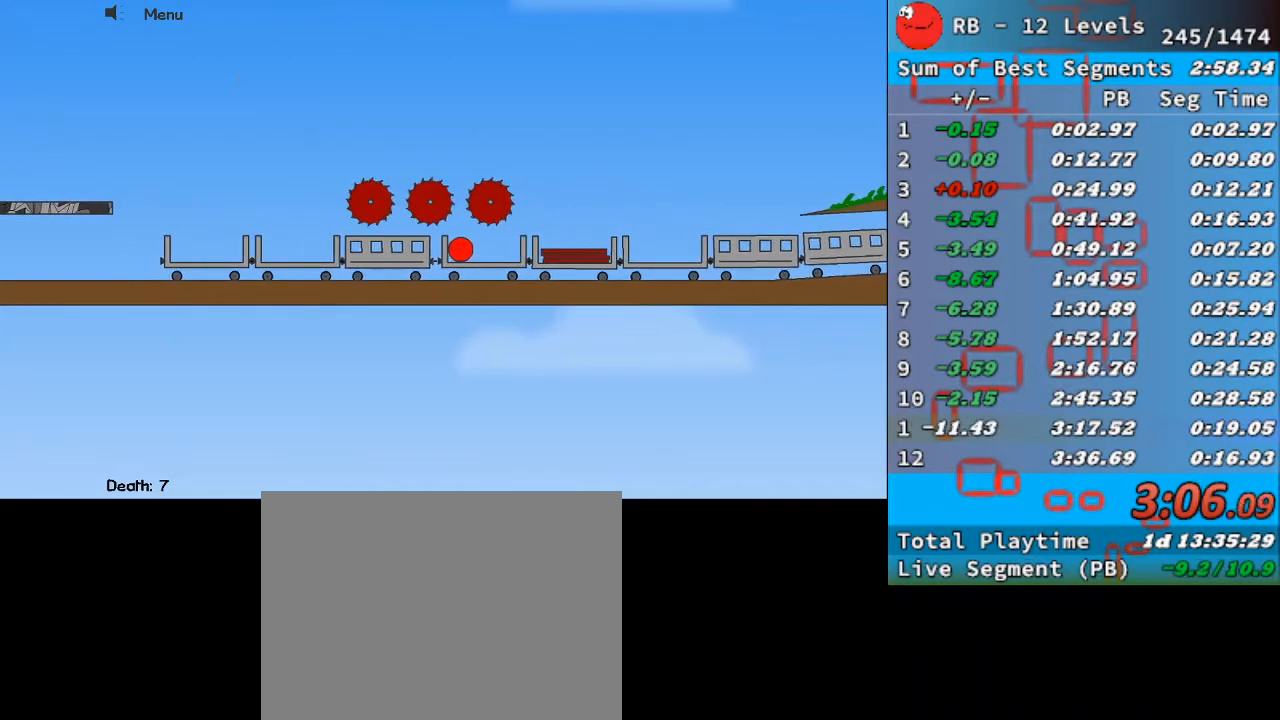
{"keys": [], "events": []}
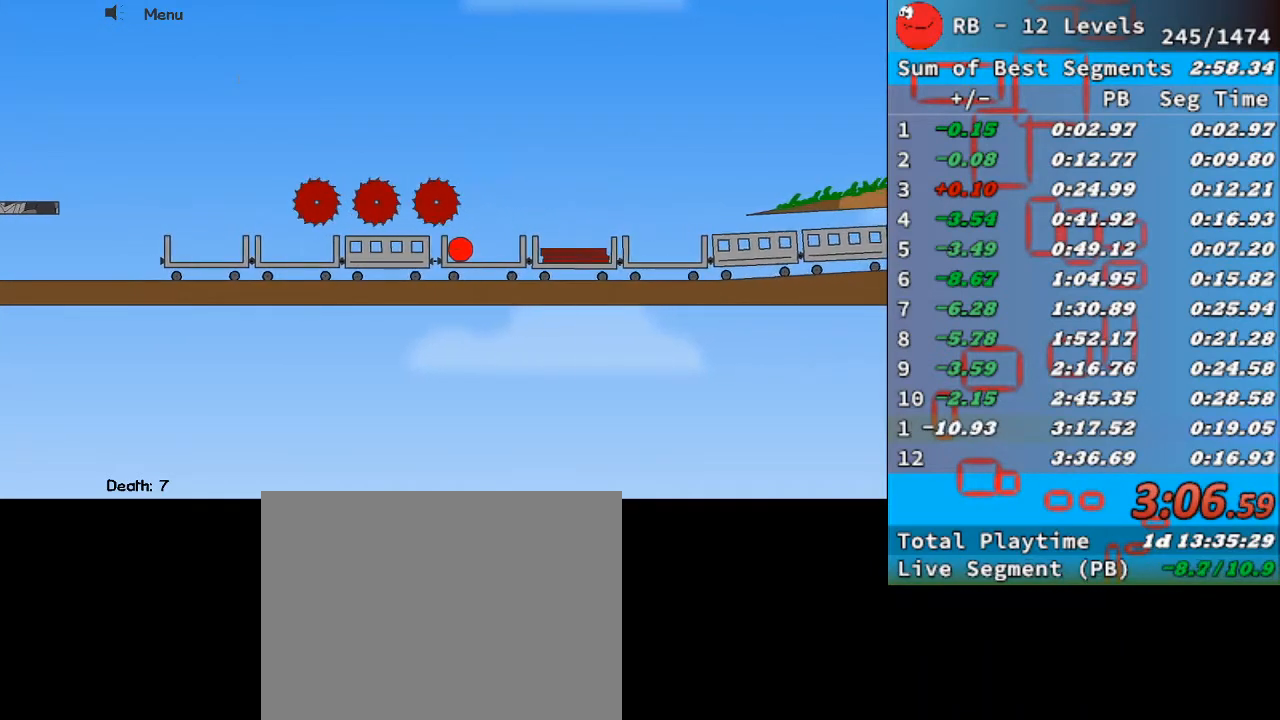
{"keys": ["right"], "events": [[133, "right", "down"]]}
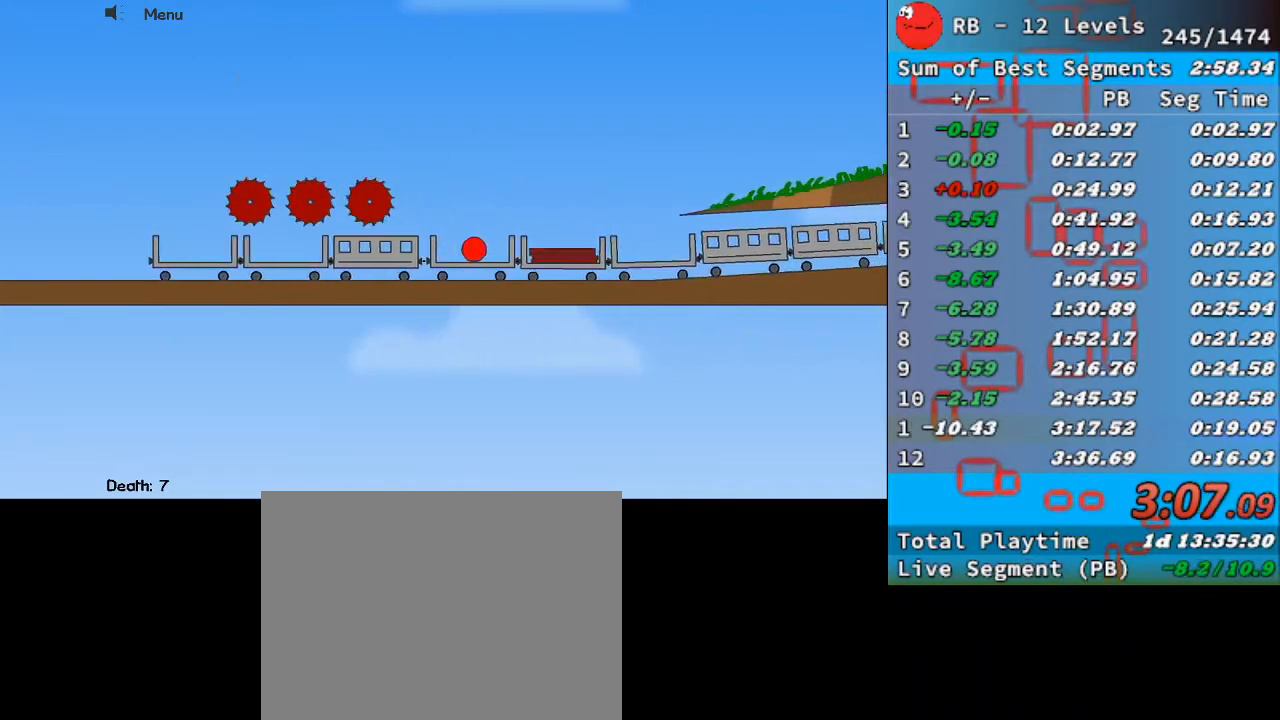
{"keys": ["right", "up"], "events": [[33, "up", "down"]]}